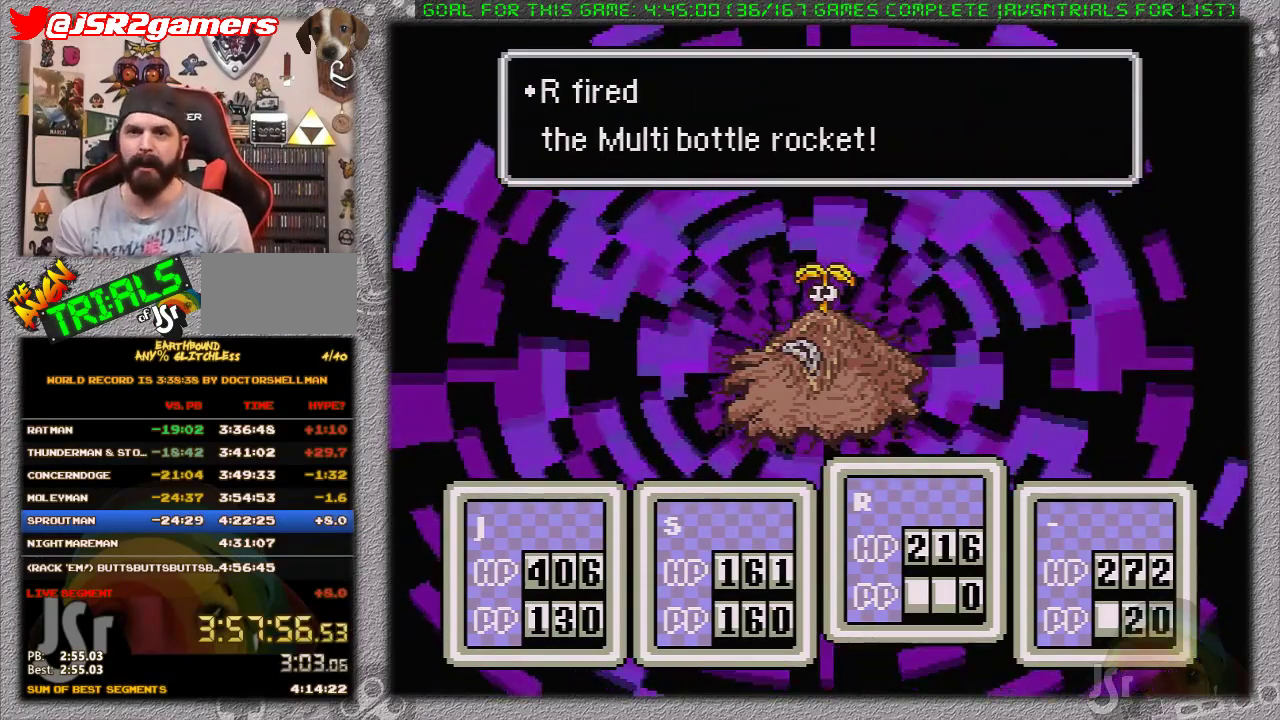
Gameplay with a controller (Nintendo layout); each line is a JSON object with the inputs held at the frame after it. "events" lists button and stick changes between this image and that frame as [ms after this image, input, new state], when the widget could be followed in between. Not read: L1 L3 R3.
{"buttons": [], "events": [[217, "A", "down"], [317, "A", "up"], [383, "A", "down"], [483, "A", "up"]]}
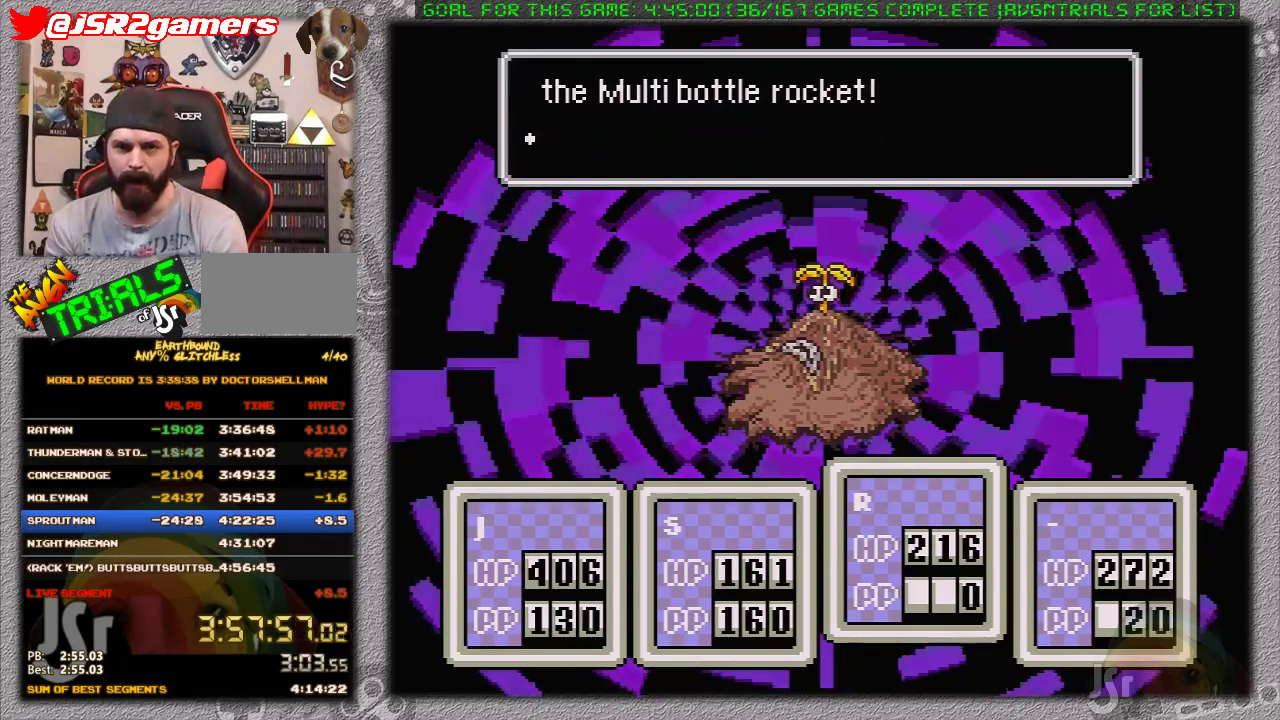
{"buttons": ["A"], "events": [[33, "A", "down"], [133, "A", "up"], [183, "A", "down"], [433, "A", "up"], [500, "A", "down"]]}
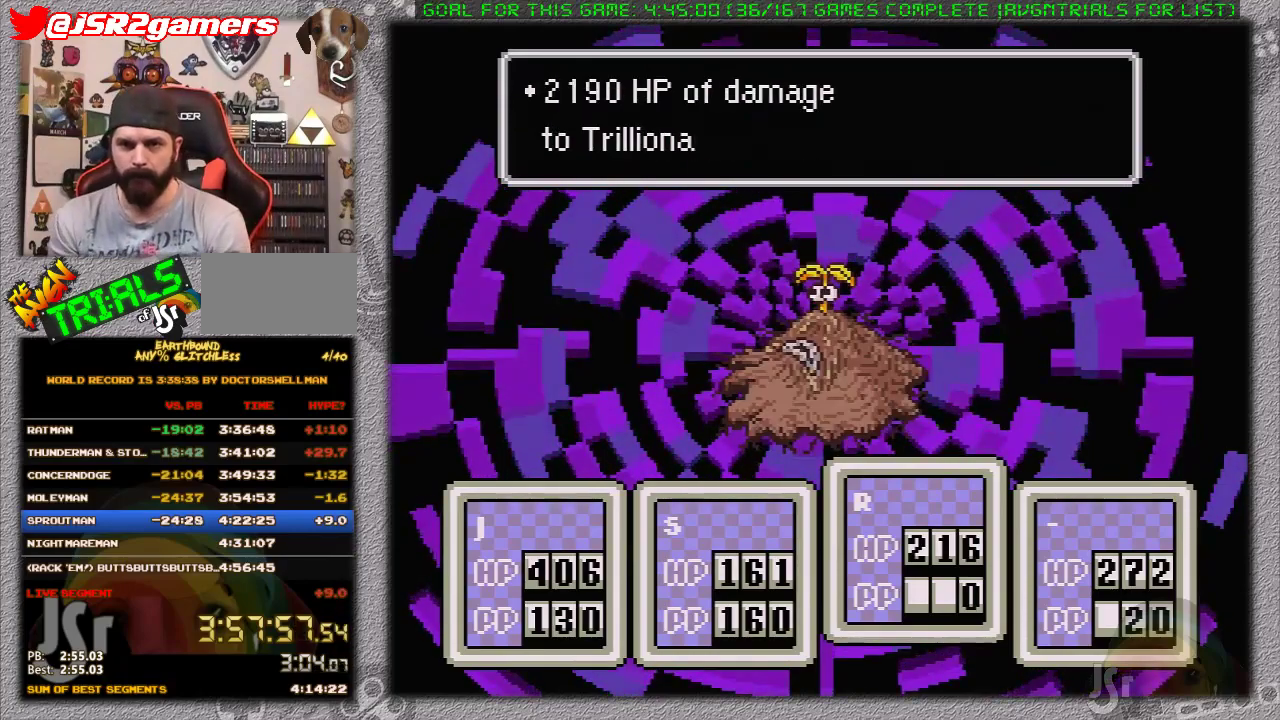
{"buttons": [], "events": [[67, "A", "up"], [133, "A", "down"], [333, "A", "up"], [383, "A", "down"], [467, "A", "up"]]}
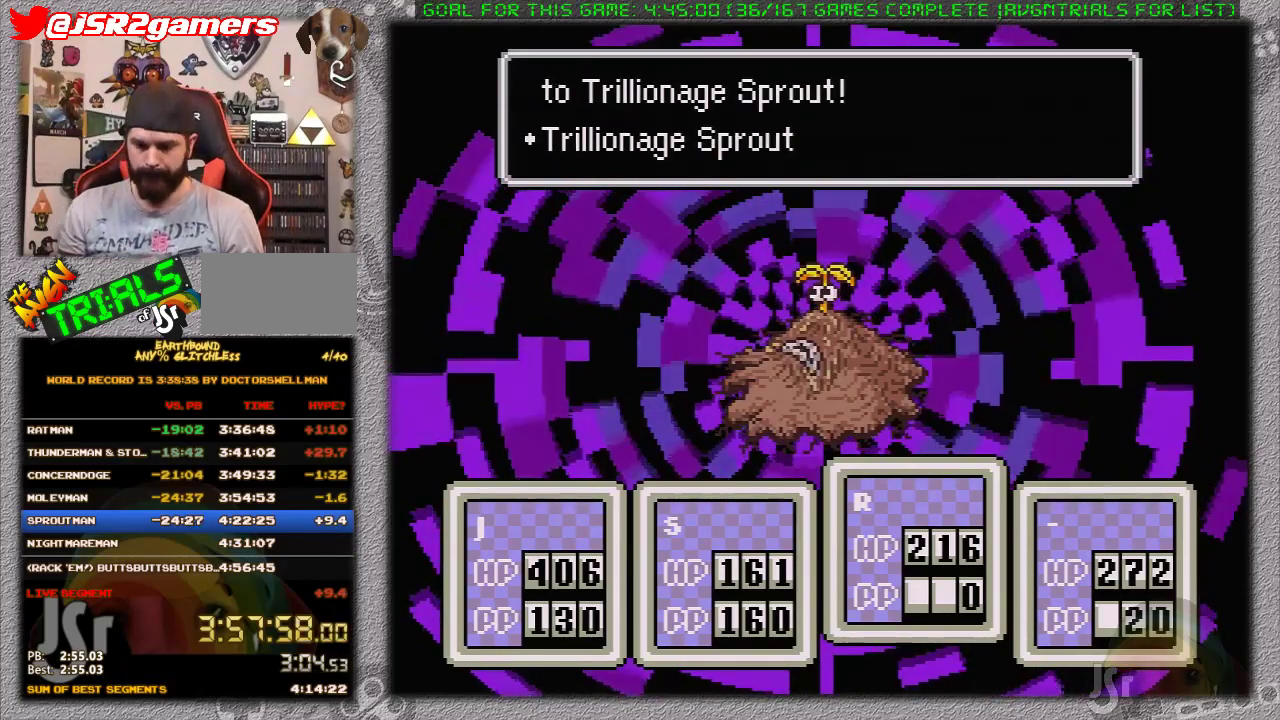
{"buttons": [], "events": [[67, "A", "down"], [167, "A", "up"], [250, "A", "down"], [350, "A", "up"]]}
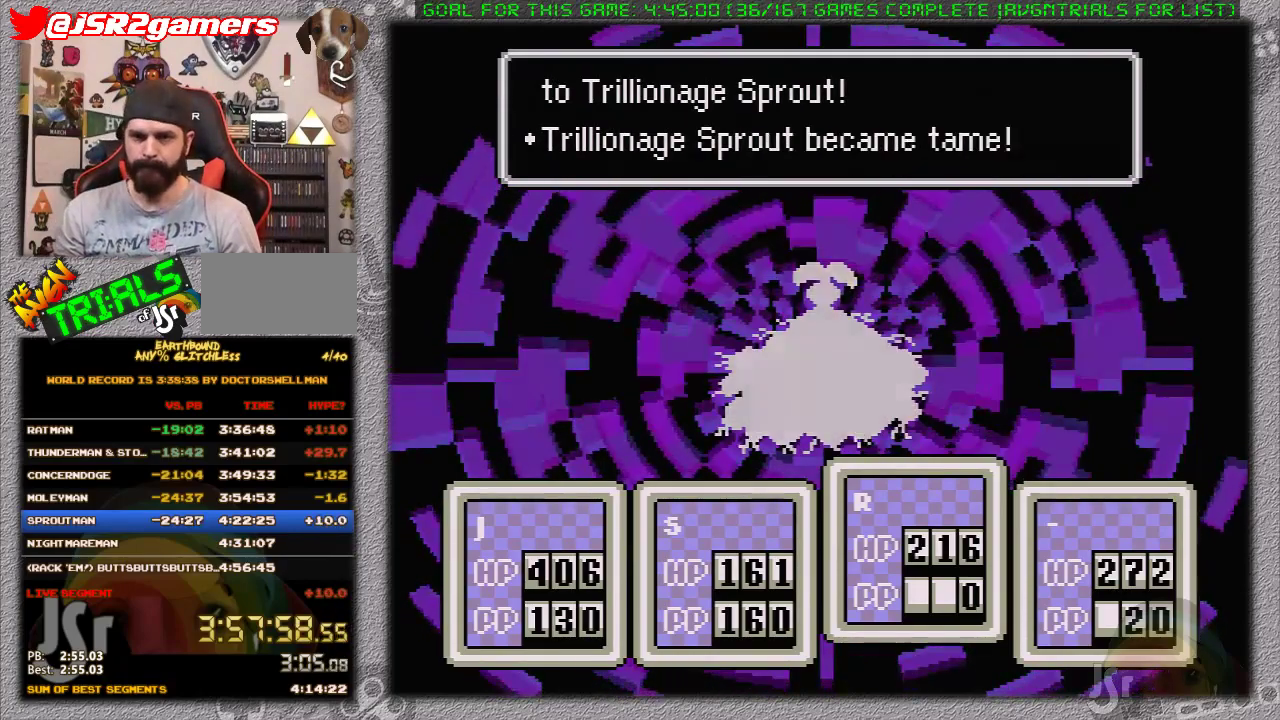
{"buttons": [], "events": []}
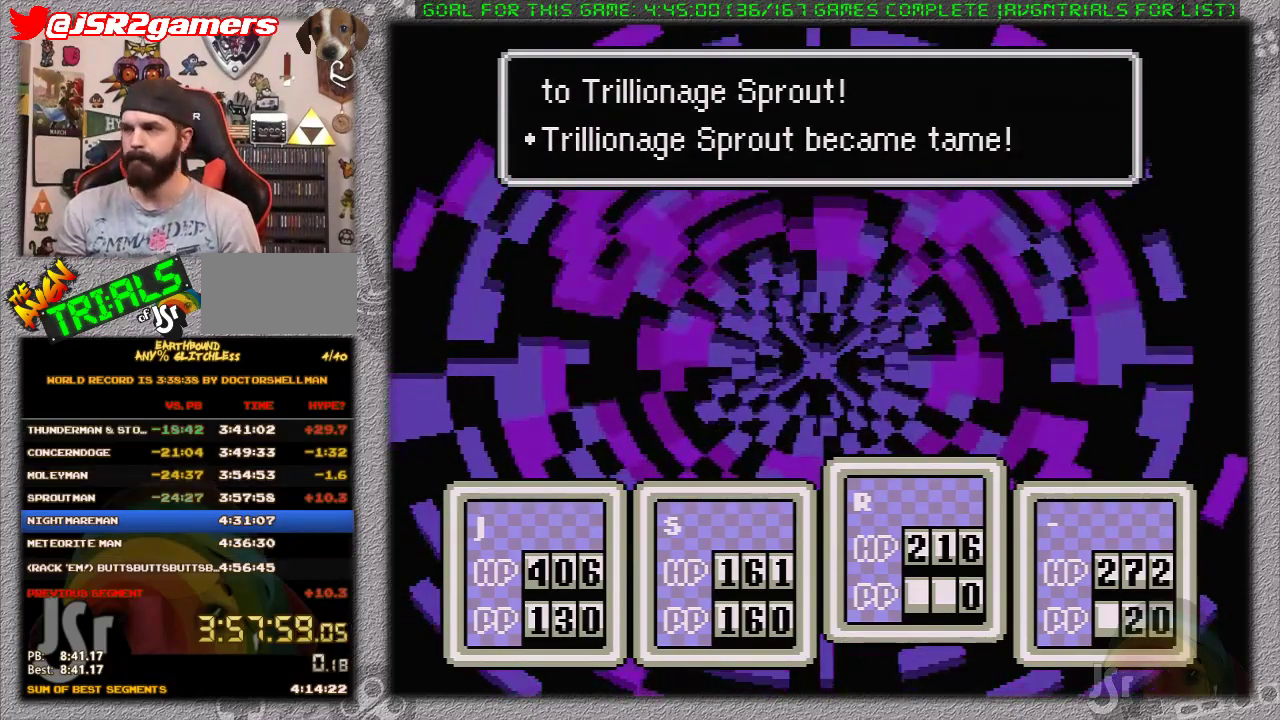
{"buttons": [], "events": []}
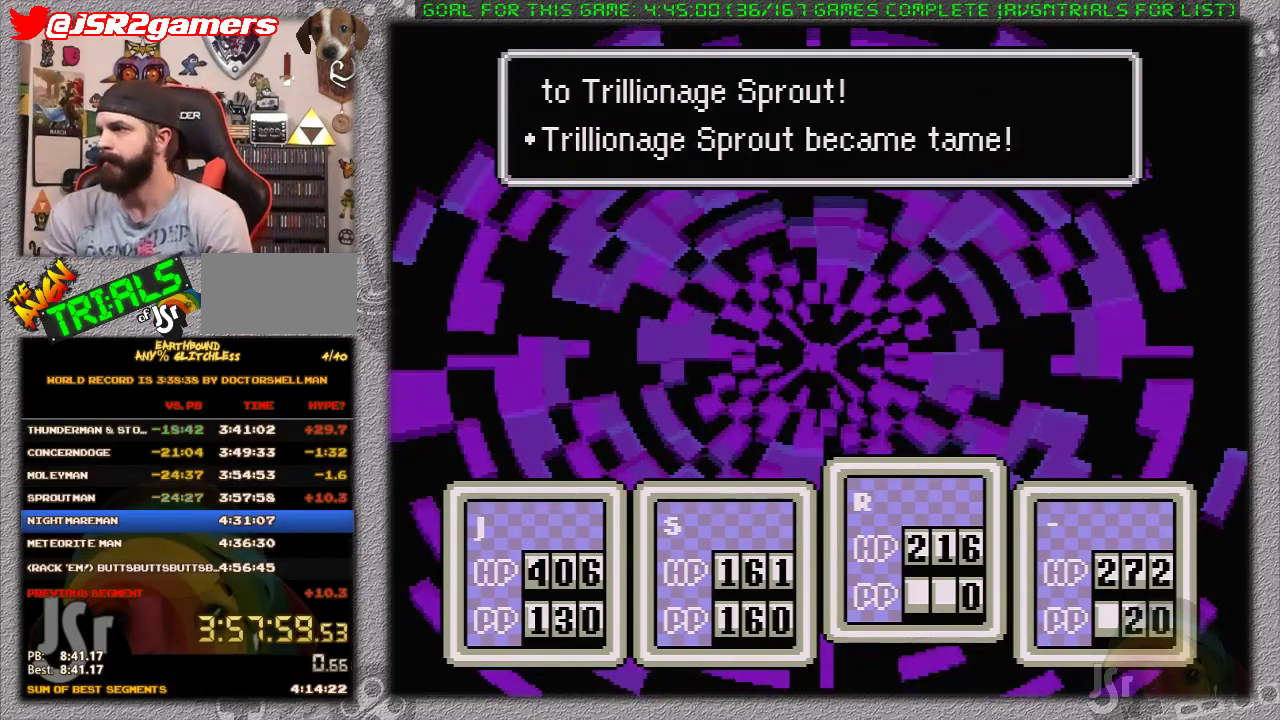
{"buttons": [], "events": []}
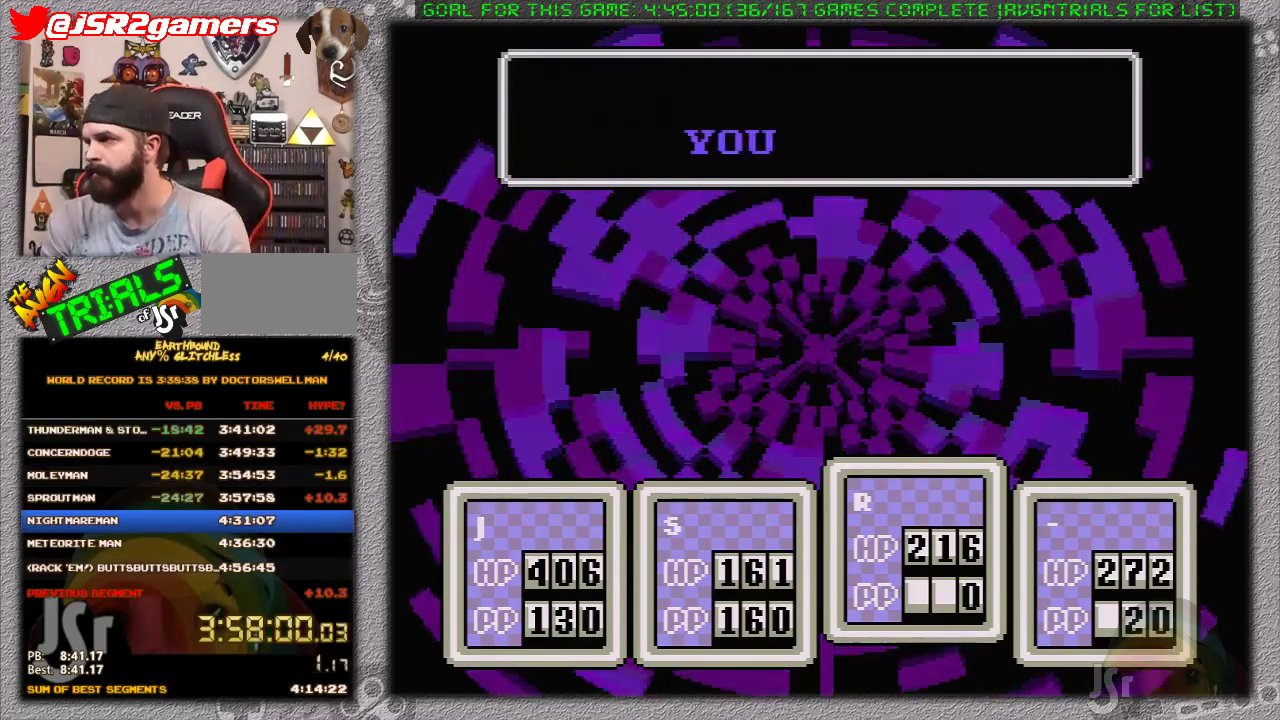
{"buttons": [], "events": []}
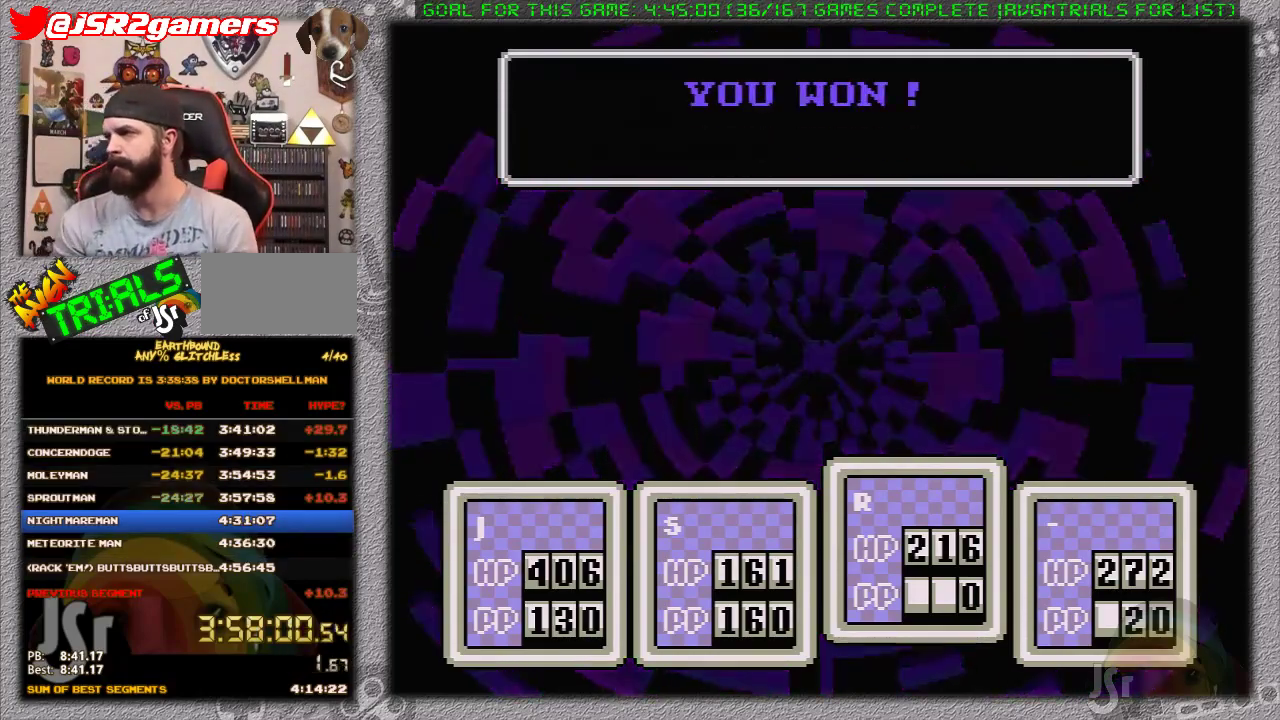
{"buttons": [], "events": []}
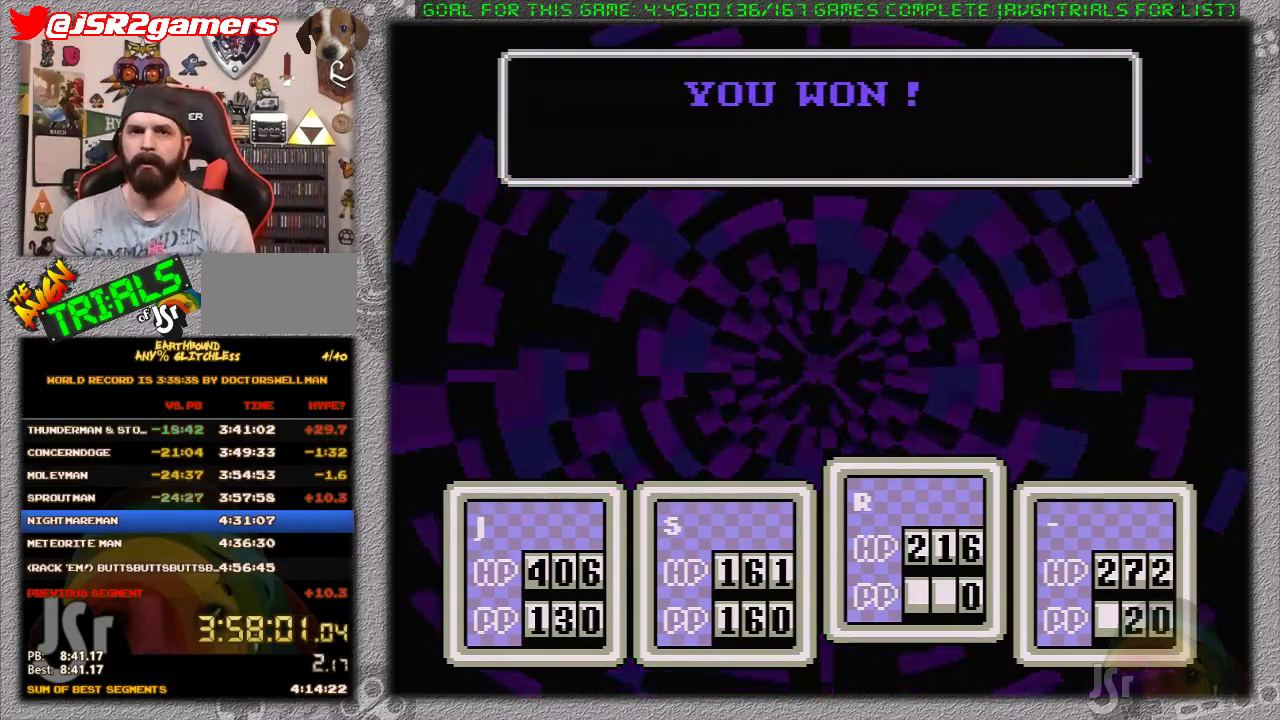
{"buttons": ["A"], "events": [[450, "A", "down"]]}
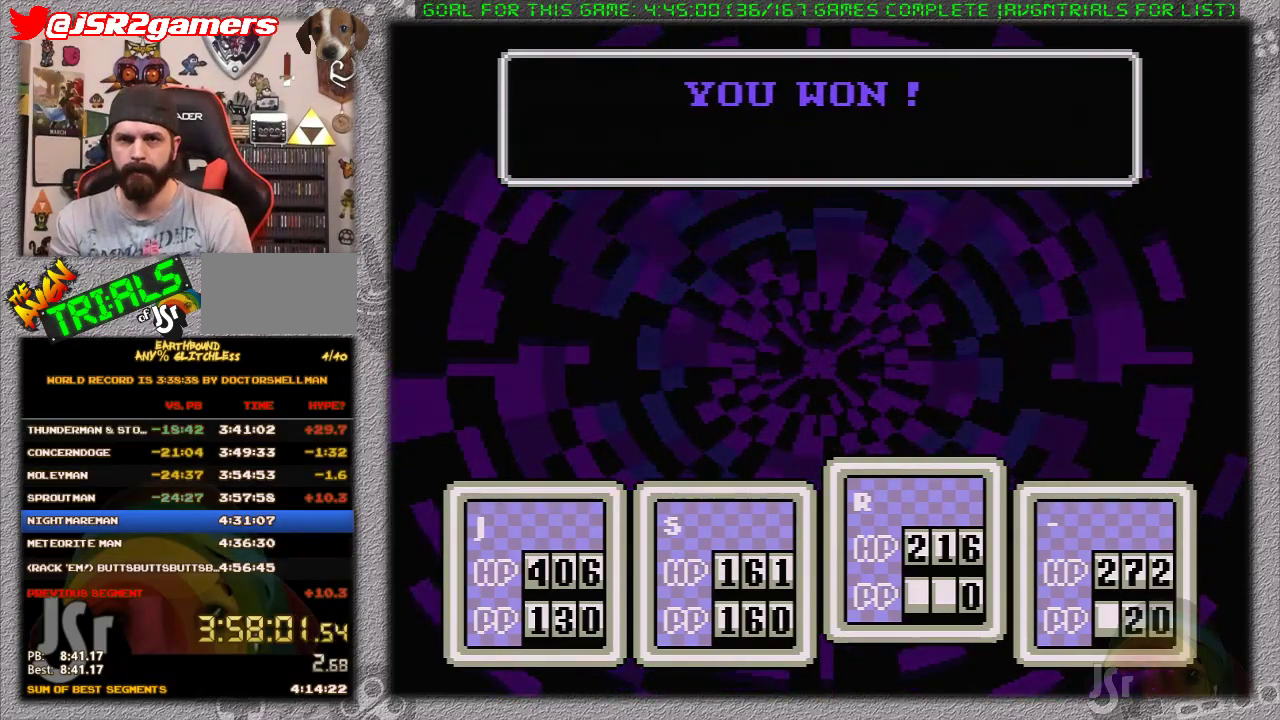
{"buttons": [], "events": [[50, "A", "up"], [200, "A", "down"], [300, "A", "up"], [367, "A", "down"], [450, "A", "up"]]}
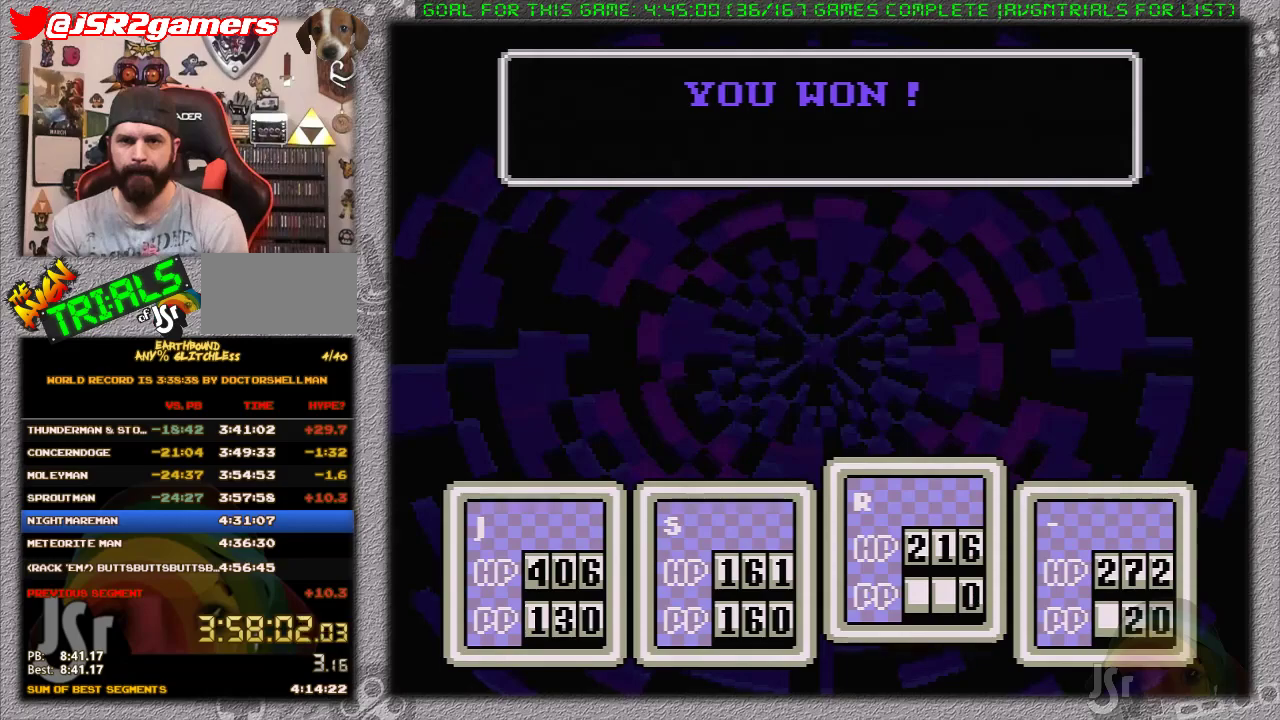
{"buttons": ["A"], "events": [[183, "A", "down"], [233, "A", "up"], [300, "A", "down"], [367, "A", "up"], [450, "A", "down"]]}
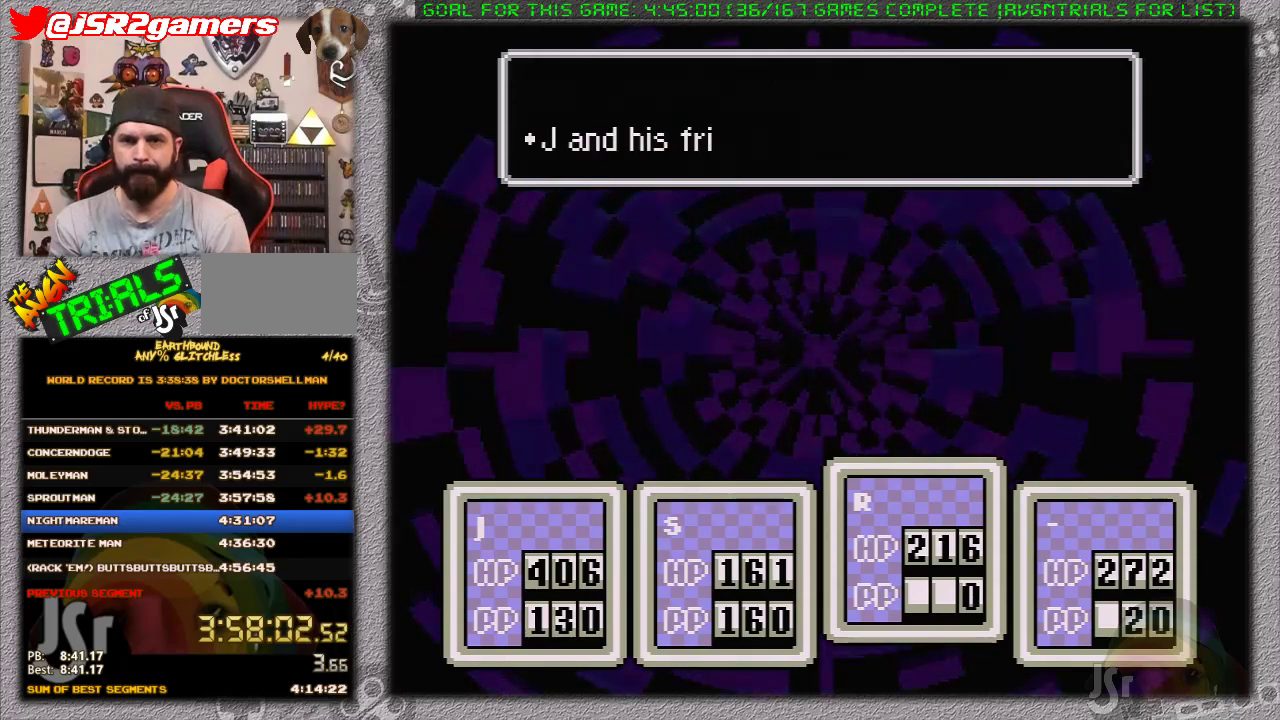
{"buttons": [], "events": [[17, "A", "up"], [117, "A", "down"], [183, "A", "up"], [267, "A", "down"], [333, "A", "up"], [400, "A", "down"], [450, "A", "up"]]}
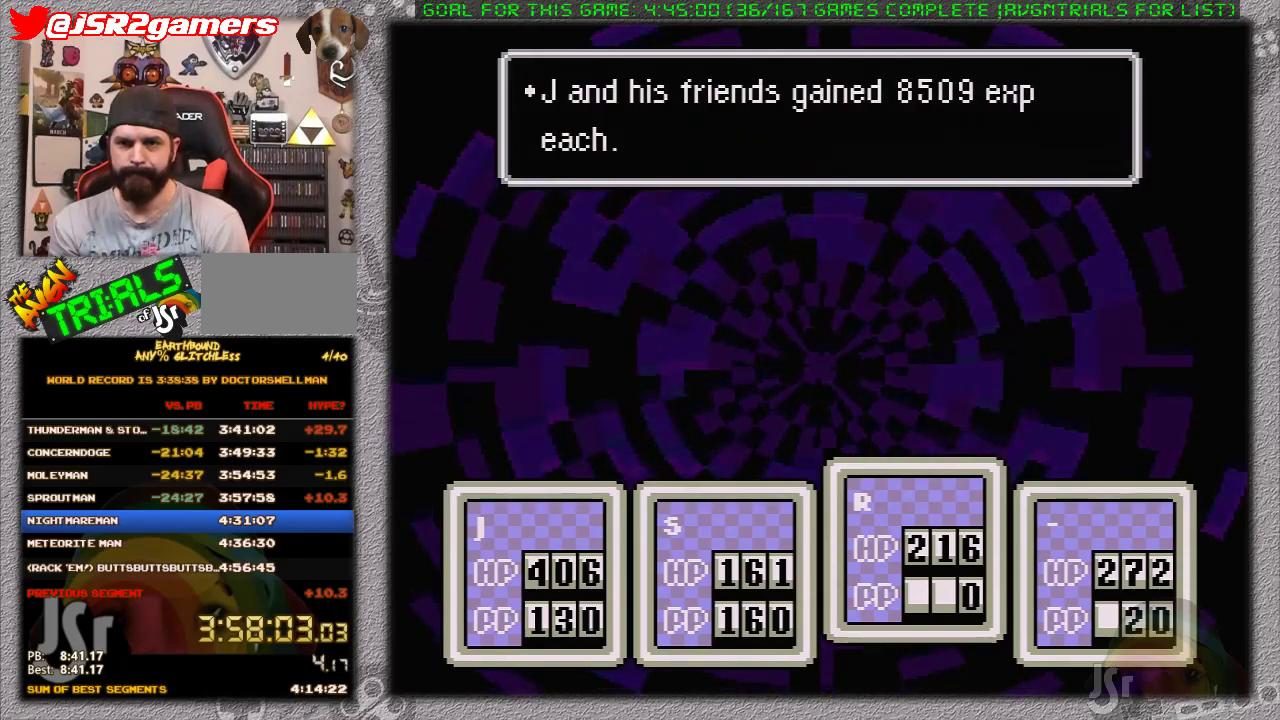
{"buttons": ["A", "B"], "events": [[283, "A", "down"], [300, "B", "down"], [367, "B", "up"], [450, "B", "down"]]}
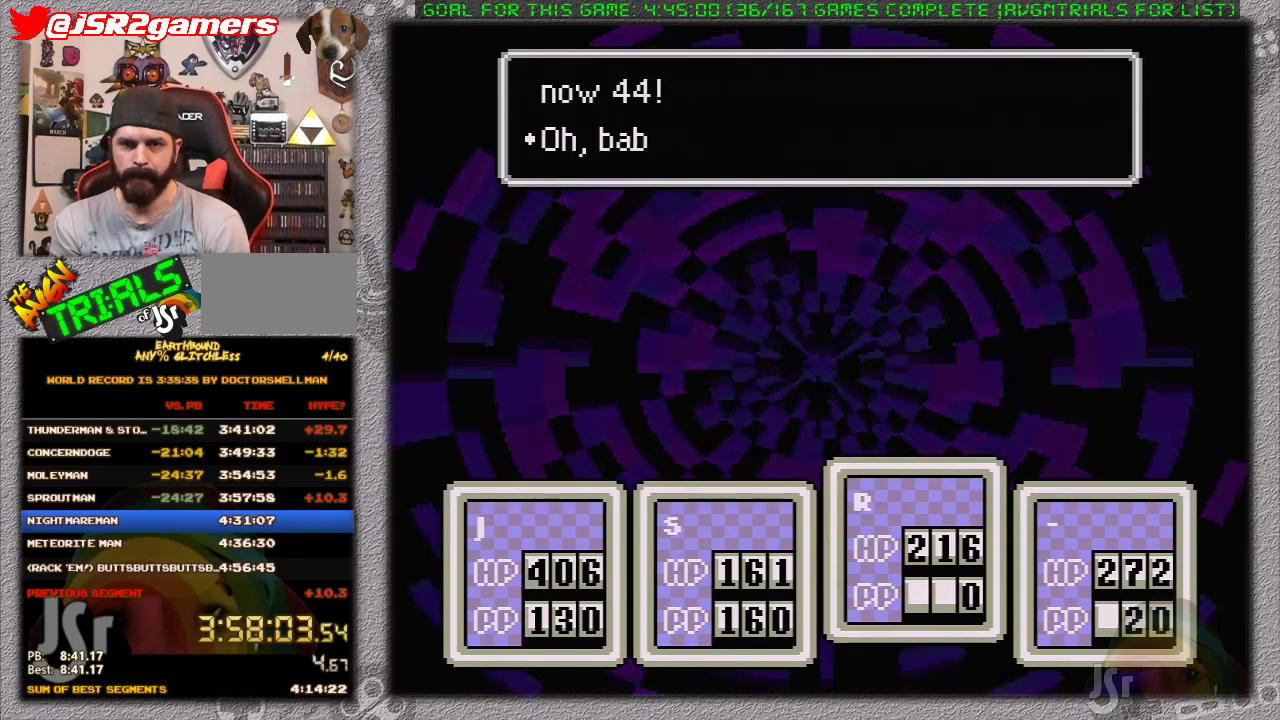
{"buttons": [], "events": [[17, "A", "up"], [17, "B", "up"], [83, "A", "down"], [183, "A", "up"], [233, "A", "down"], [267, "B", "down"], [333, "A", "up"], [333, "B", "up"], [400, "A", "down"], [433, "B", "down"], [483, "A", "up"], [483, "B", "up"]]}
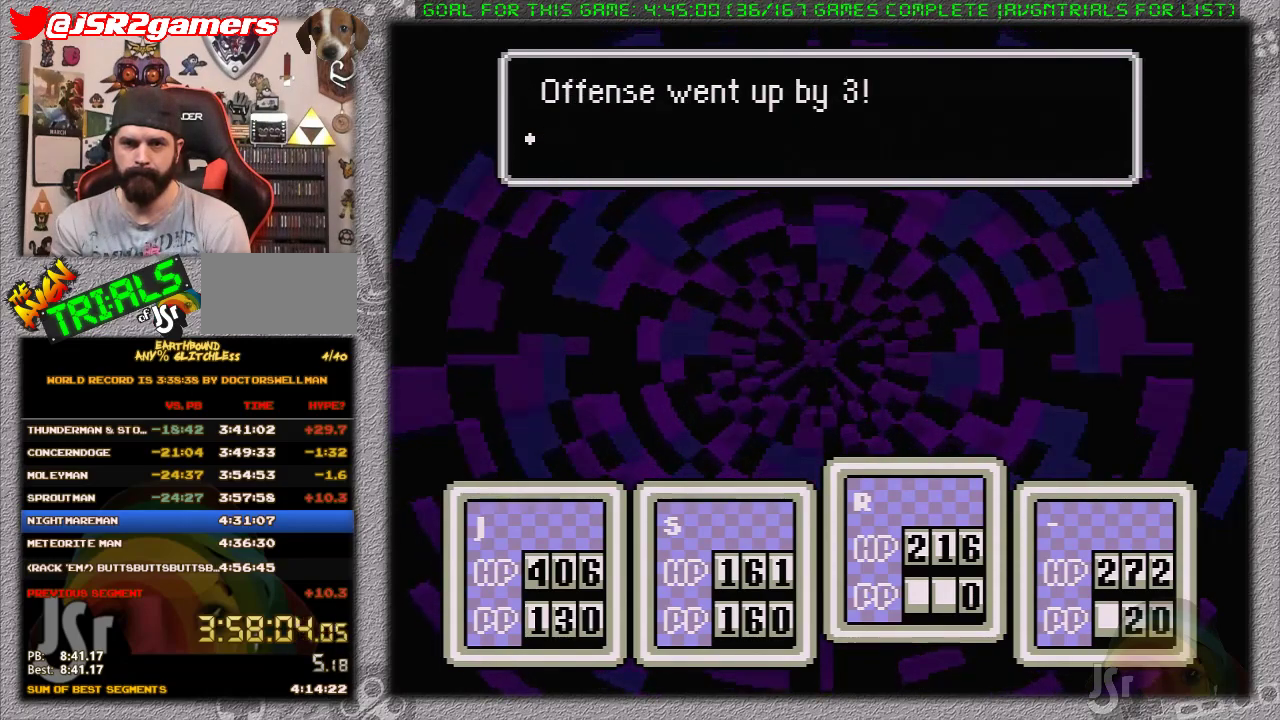
{"buttons": ["A"], "events": [[50, "A", "down"], [50, "B", "down"], [150, "A", "up"], [150, "B", "up"], [200, "A", "down"], [200, "B", "down"], [267, "A", "up"], [267, "B", "up"], [367, "A", "down"], [367, "B", "down"], [433, "A", "up"], [450, "B", "up"], [500, "A", "down"]]}
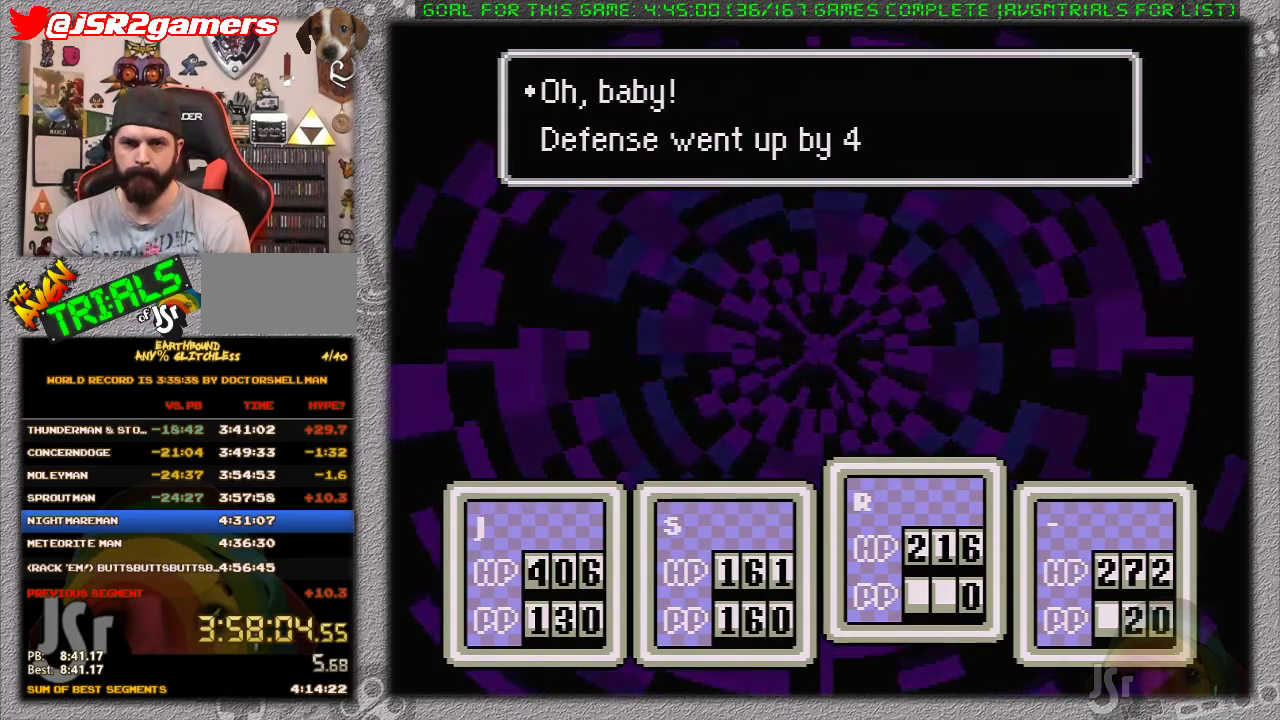
{"buttons": ["A", "B"], "events": [[83, "A", "up"], [150, "A", "down"], [200, "A", "up"], [267, "A", "down"], [300, "B", "down"], [367, "A", "up"], [367, "B", "up"], [433, "A", "down"], [450, "B", "down"]]}
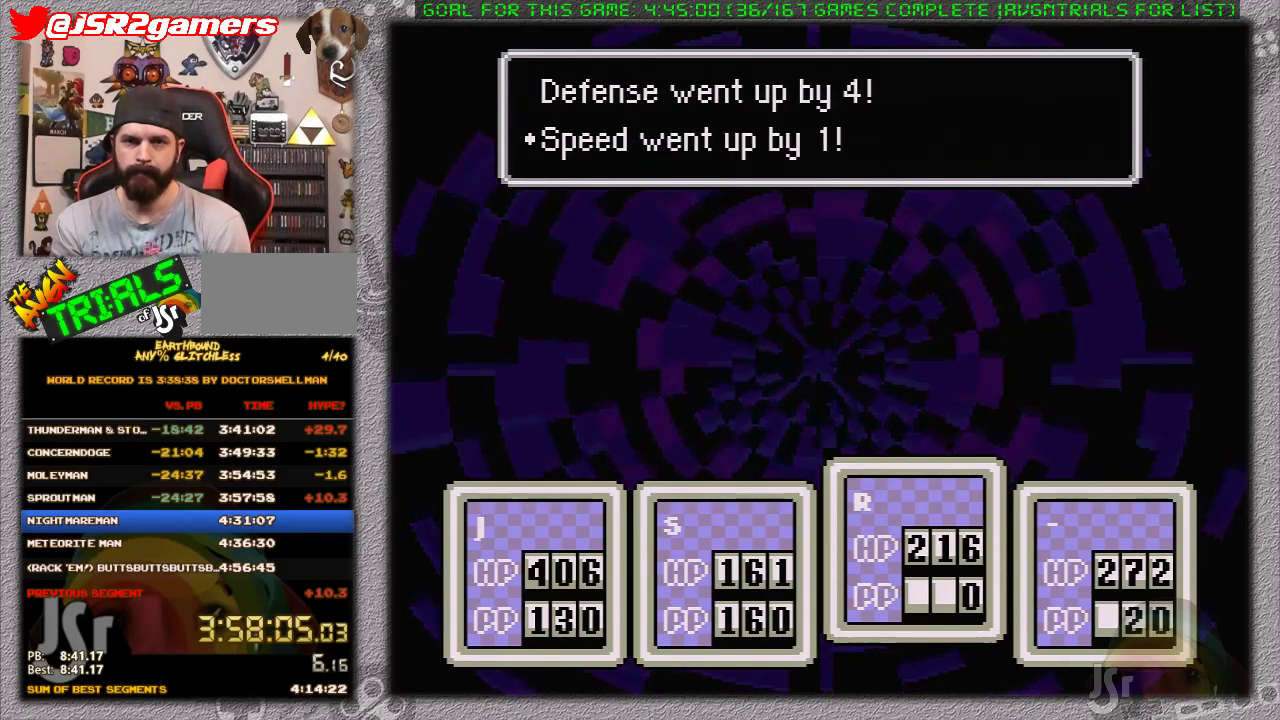
{"buttons": ["A", "B"], "events": [[17, "A", "up"], [17, "B", "up"], [83, "A", "down"], [83, "B", "down"], [183, "B", "up"], [250, "B", "down"], [300, "A", "up"], [300, "B", "up"], [367, "A", "down"], [367, "B", "down"], [433, "A", "up"], [433, "B", "up"], [483, "A", "down"], [483, "B", "down"]]}
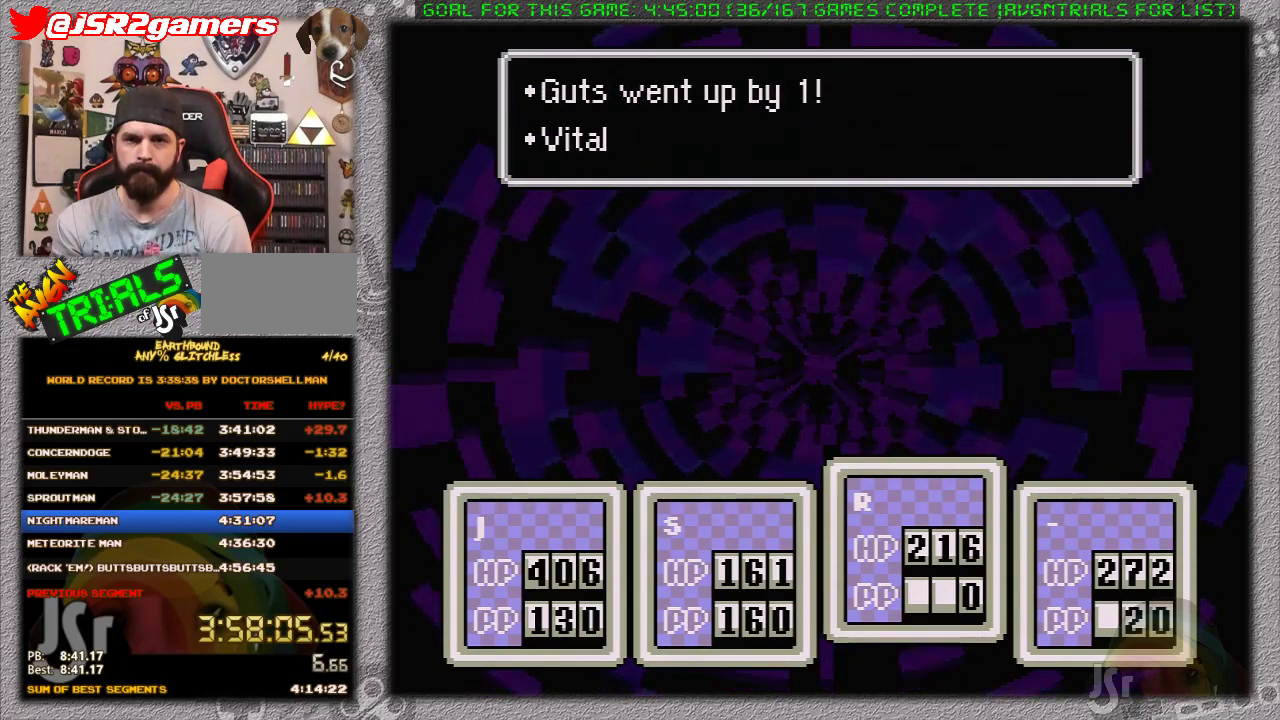
{"buttons": ["A", "B"], "events": [[50, "B", "up"], [150, "B", "down"], [200, "A", "up"], [200, "B", "up"], [267, "A", "down"], [300, "B", "down"], [367, "A", "up"], [367, "B", "up"], [417, "A", "down"], [450, "B", "down"]]}
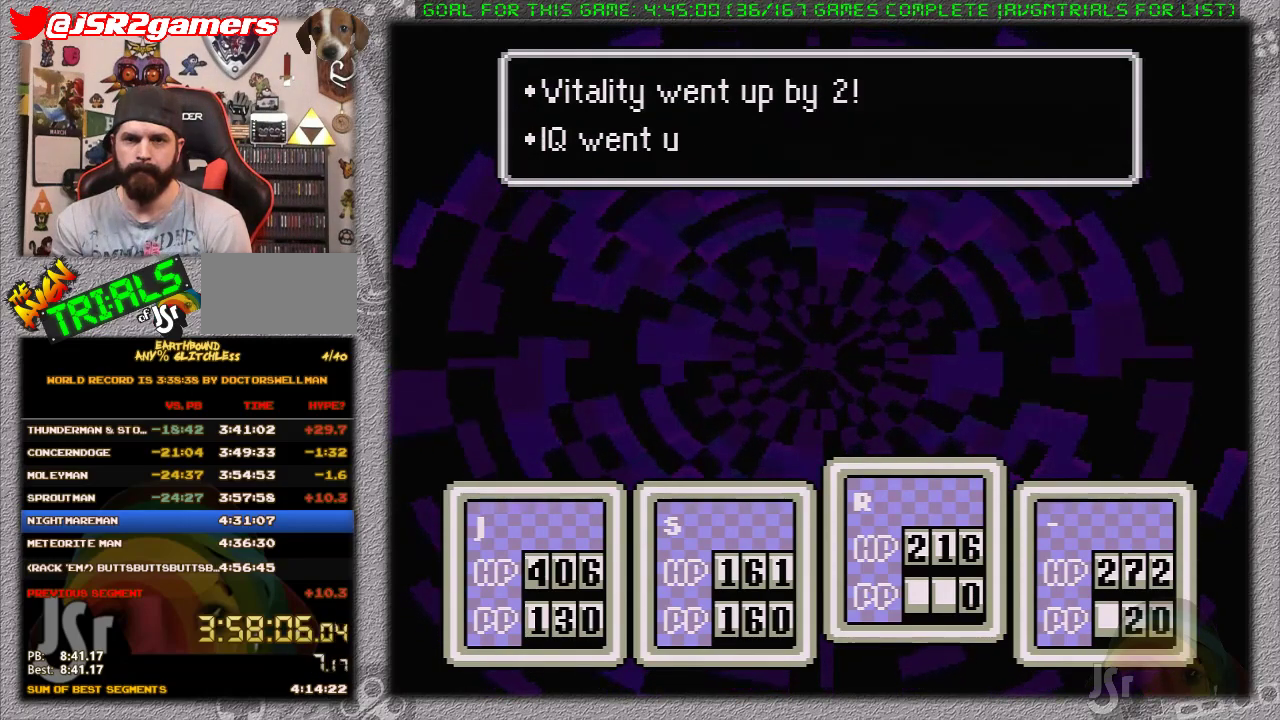
{"buttons": ["A"], "events": [[17, "A", "up"], [17, "B", "up"], [83, "A", "down"], [83, "B", "down"], [150, "B", "up"], [233, "B", "down"], [300, "B", "up"], [367, "B", "down"], [450, "A", "up"], [450, "B", "up"], [500, "A", "down"]]}
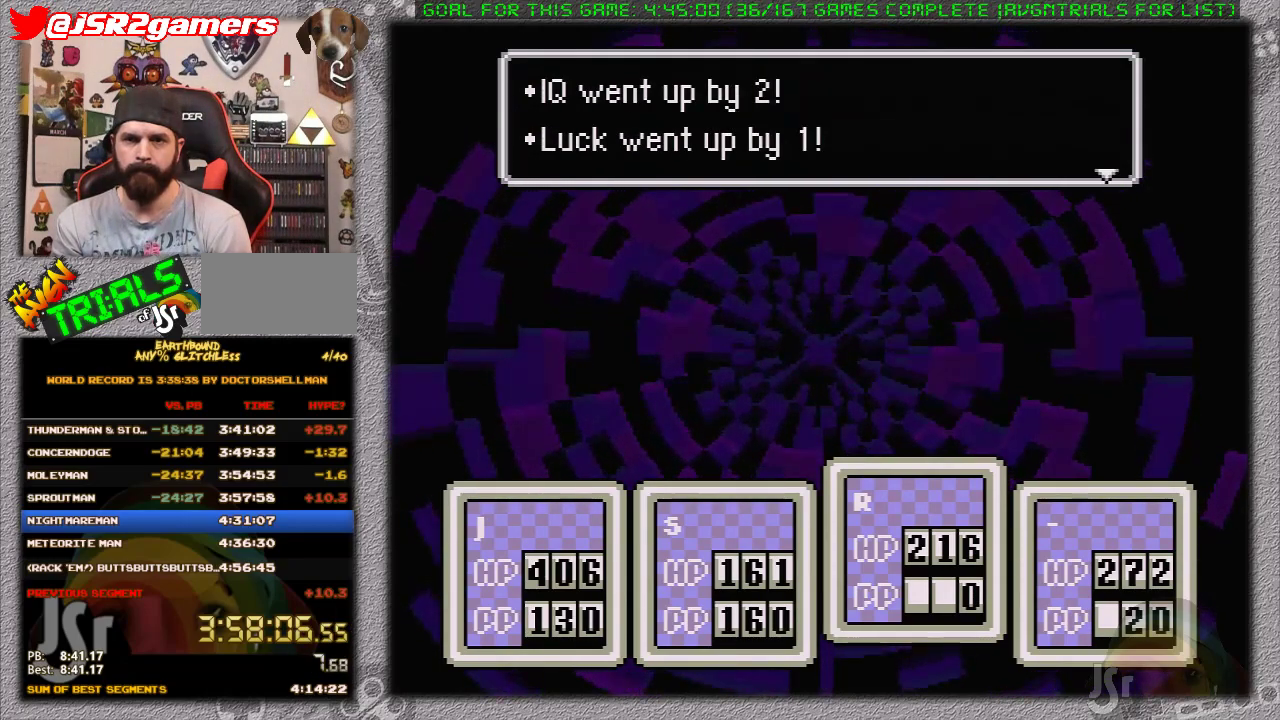
{"buttons": ["A", "B"], "events": [[17, "B", "down"], [67, "A", "up"], [67, "B", "up"], [167, "A", "down"], [167, "B", "down"], [233, "A", "up"], [233, "B", "up"], [283, "A", "down"], [317, "B", "down"], [417, "A", "up"], [417, "B", "up"], [467, "A", "down"], [467, "B", "down"]]}
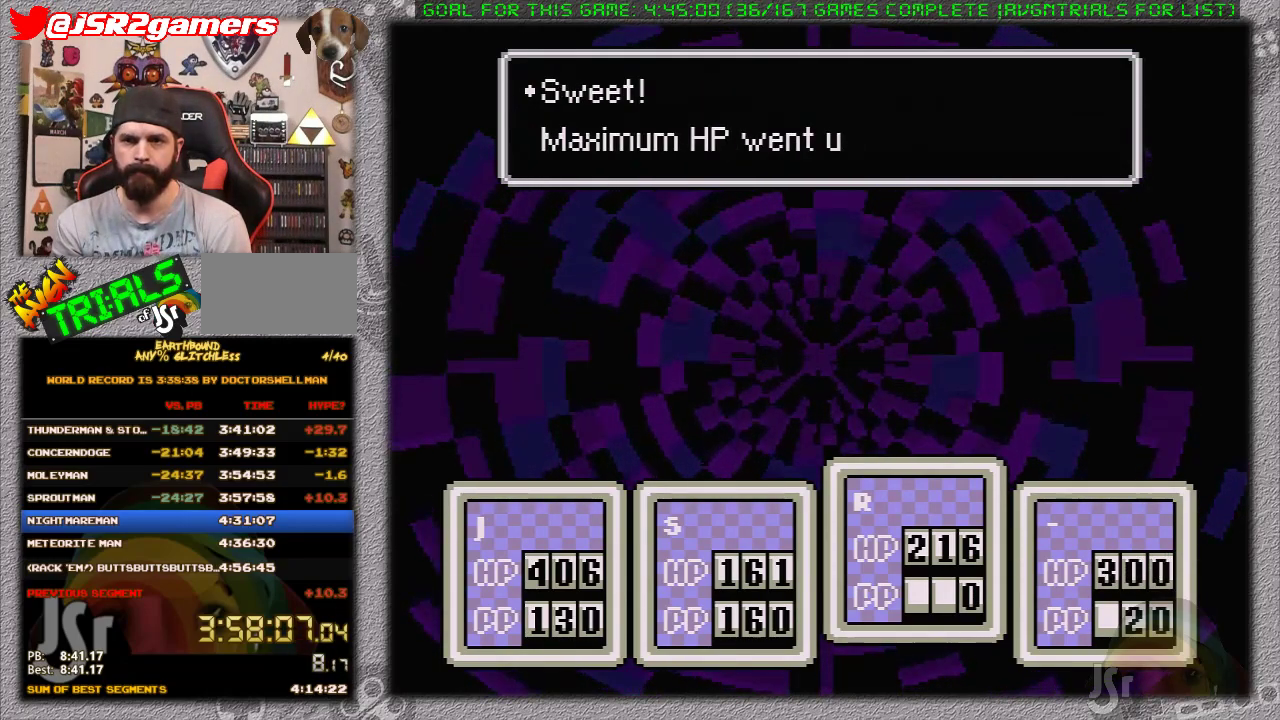
{"buttons": [], "events": [[33, "A", "up"], [33, "B", "up"], [100, "A", "down"], [133, "B", "down"], [200, "B", "up"], [283, "B", "down"], [350, "A", "up"], [350, "B", "up"], [433, "A", "down"], [433, "B", "down"], [500, "A", "up"], [500, "B", "up"]]}
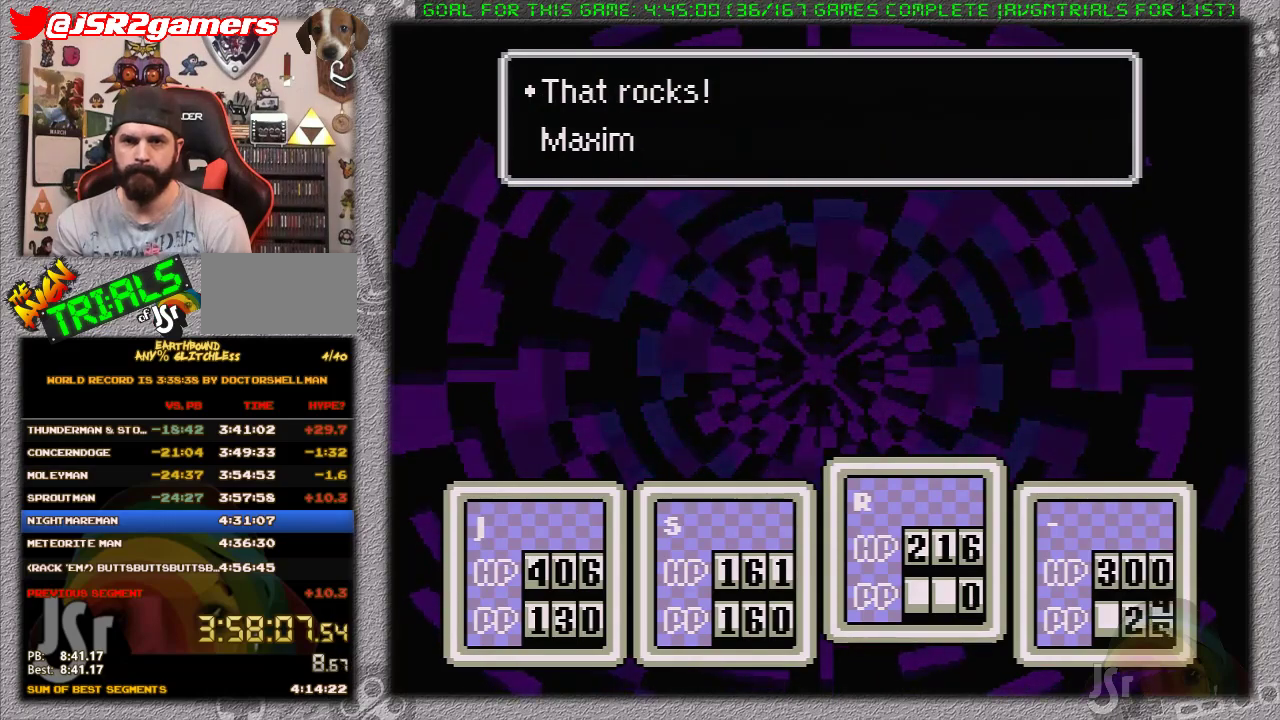
{"buttons": ["A", "B"], "events": [[67, "A", "down"], [67, "B", "down"], [167, "A", "up"], [167, "B", "up"], [217, "A", "down"], [217, "B", "down"], [283, "A", "up"], [283, "B", "up"], [350, "A", "down"], [350, "B", "down"], [417, "B", "up"], [500, "B", "down"]]}
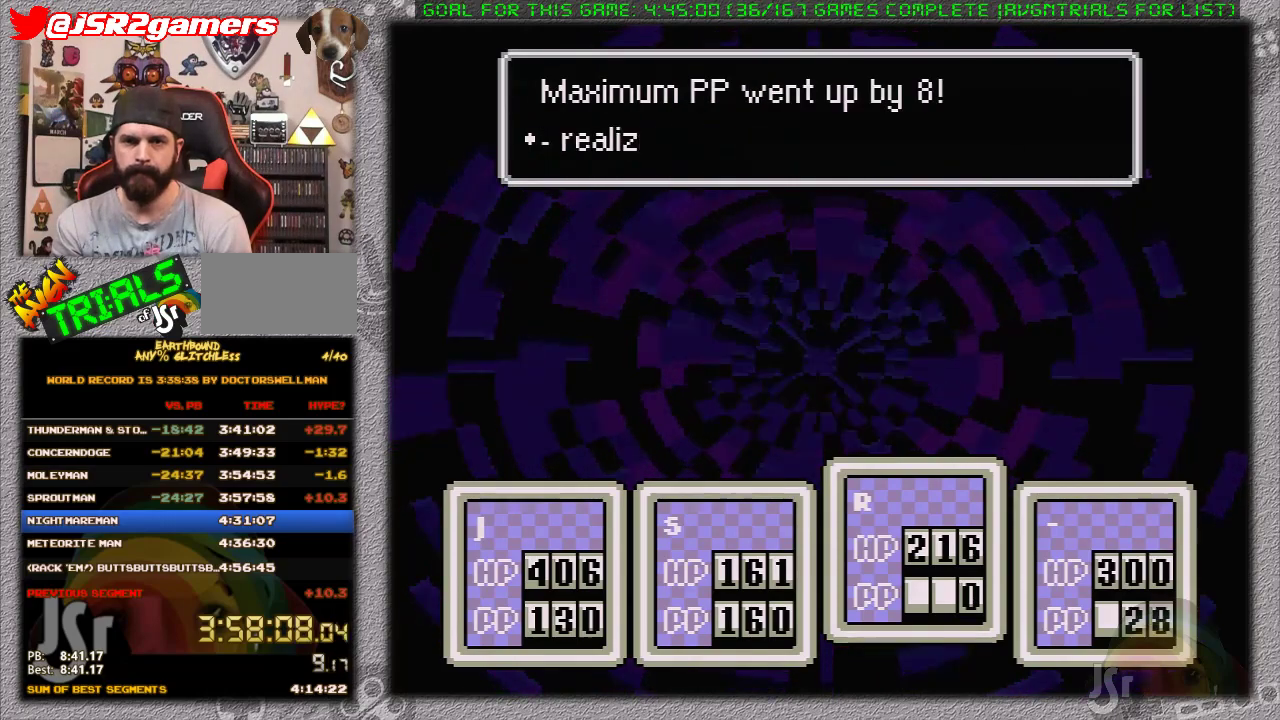
{"buttons": [], "events": [[33, "B", "up"], [67, "A", "up"], [100, "A", "down"], [100, "B", "down"], [200, "A", "up"], [200, "B", "up"], [250, "A", "down"], [250, "B", "down"], [317, "B", "up"], [350, "A", "up"], [383, "A", "down"], [417, "B", "down"], [483, "A", "up"], [483, "B", "up"]]}
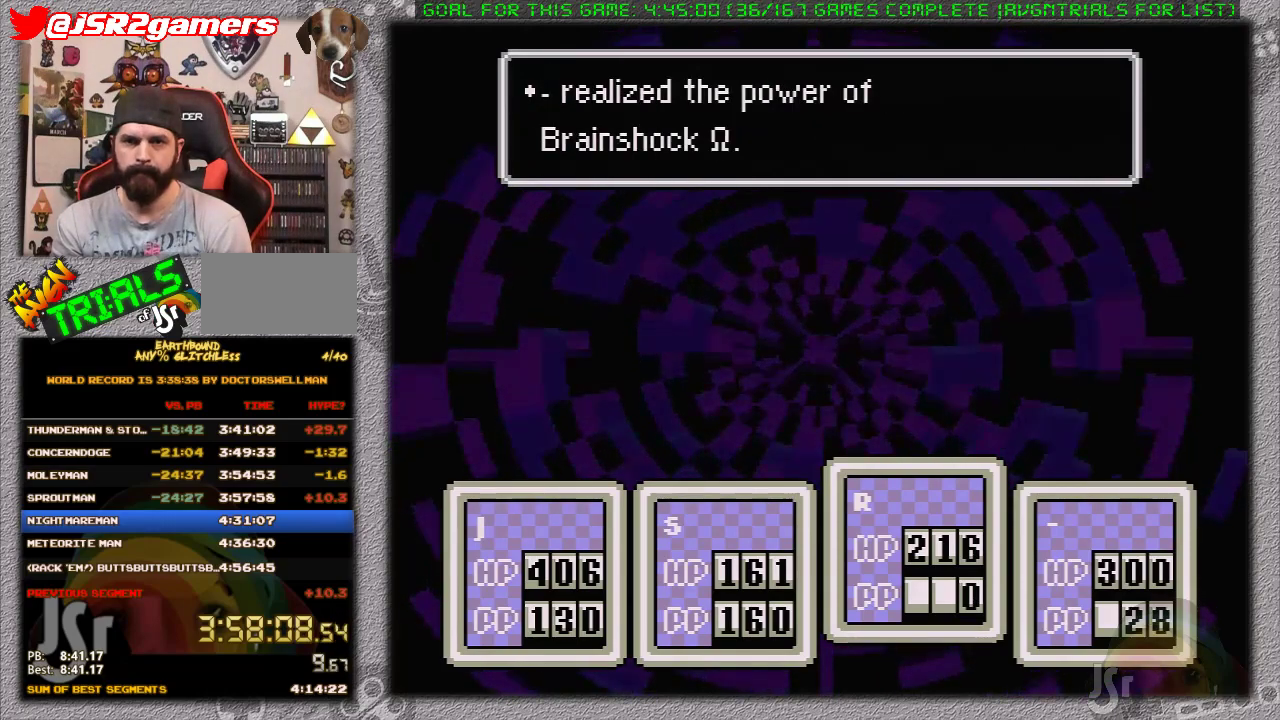
{"buttons": [], "events": [[33, "A", "down"], [33, "B", "down"], [183, "A", "up"], [217, "B", "up"]]}
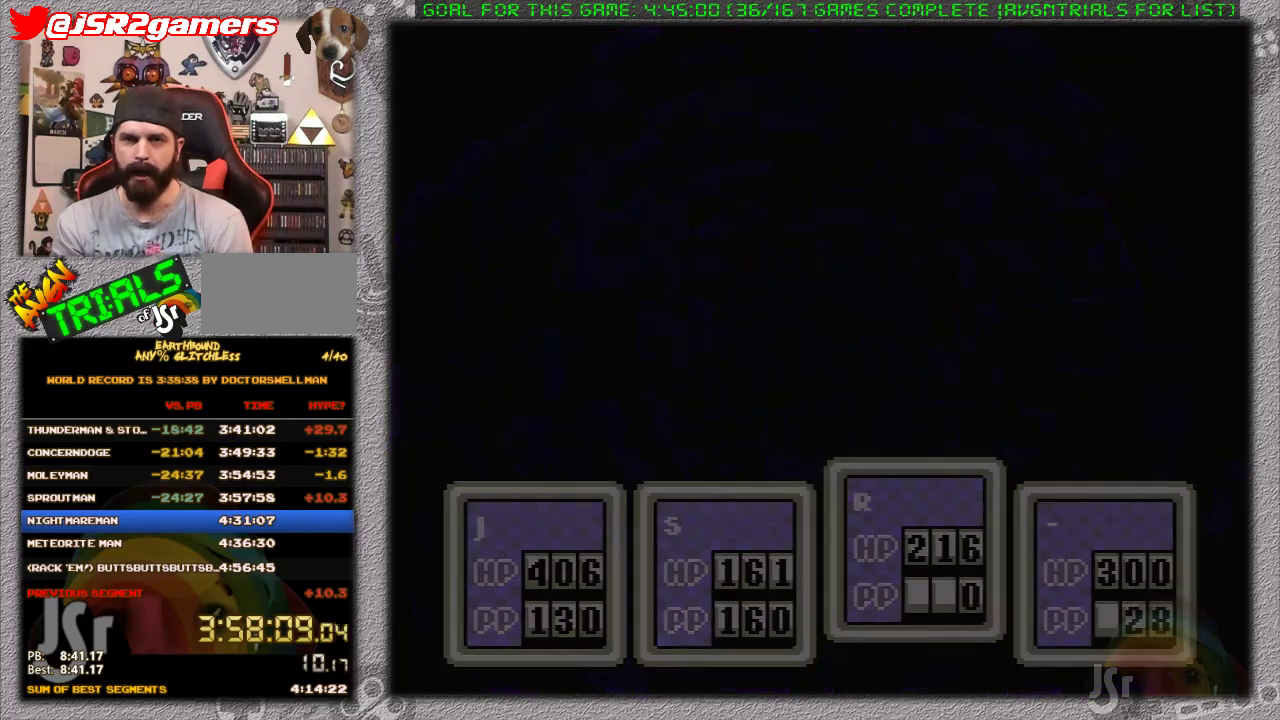
{"buttons": [], "events": []}
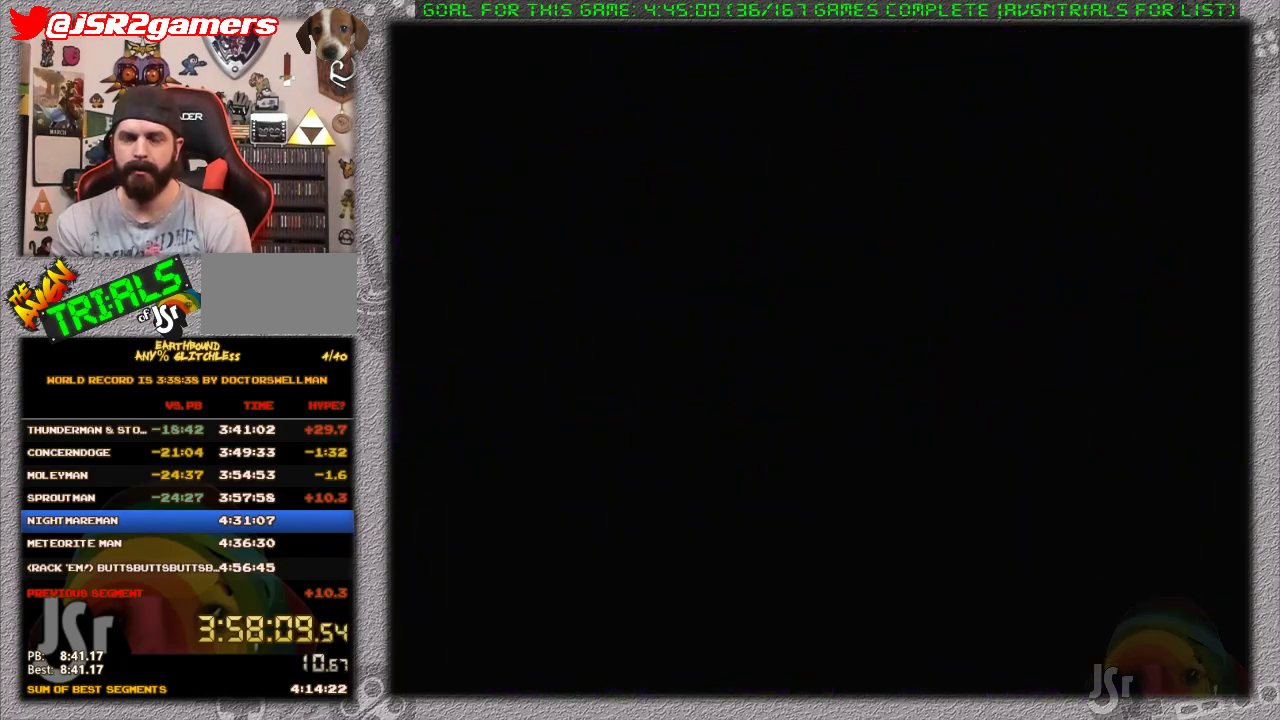
{"buttons": [], "events": []}
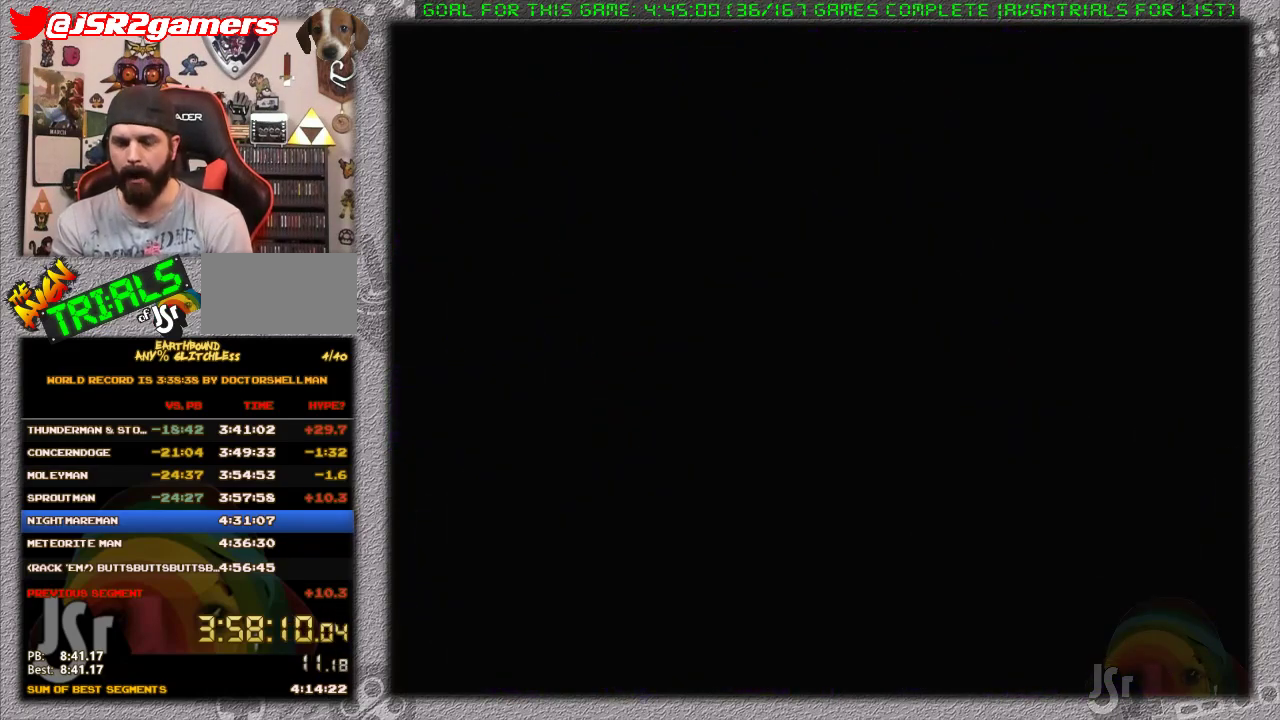
{"buttons": [], "events": []}